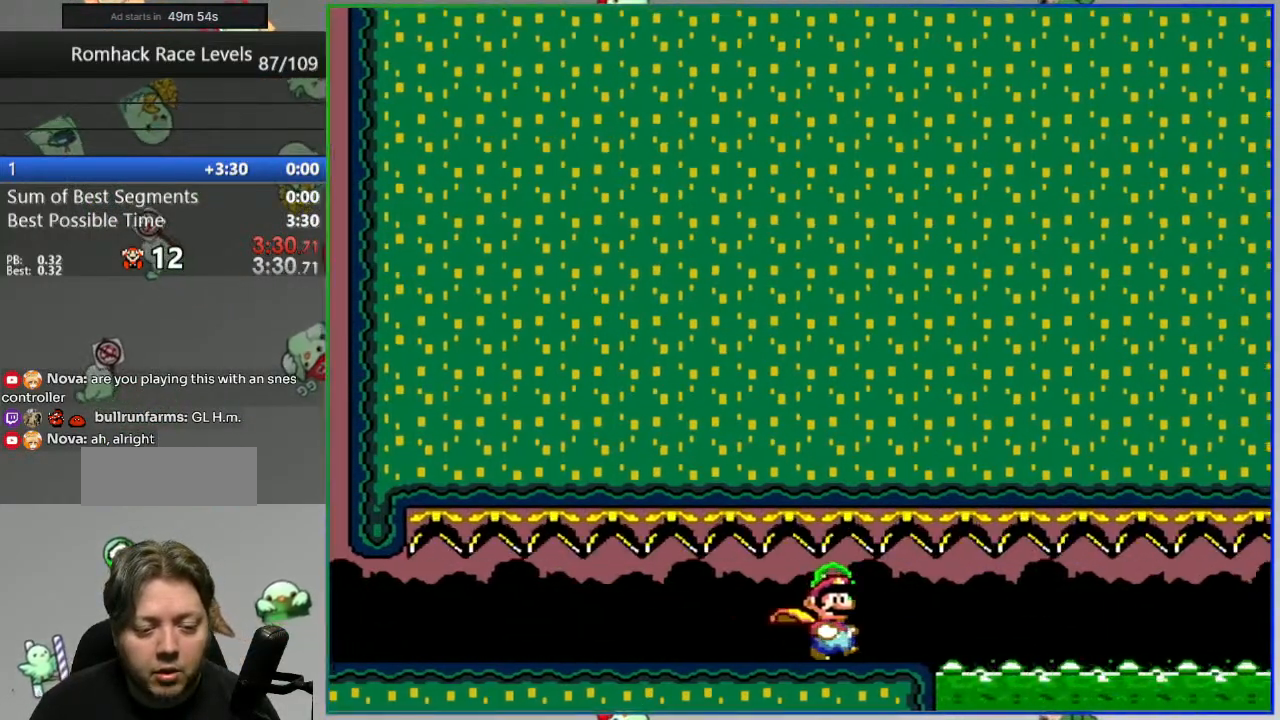
Gameplay with a controller (Nintendo layout); each line is a JSON object with the inputs held at the frame after it (dt_ms = milliseconds from this image to that frame). "events" lists button and stick changes between this image and that frame as [ms after this image, input, new state], when the widget could be followed in between. Not read: L3 R3 START.
{"dt_ms": 500, "buttons": ["A", "Y", "DPAD_RIGHT"], "events": [[50, "A", "down"]]}
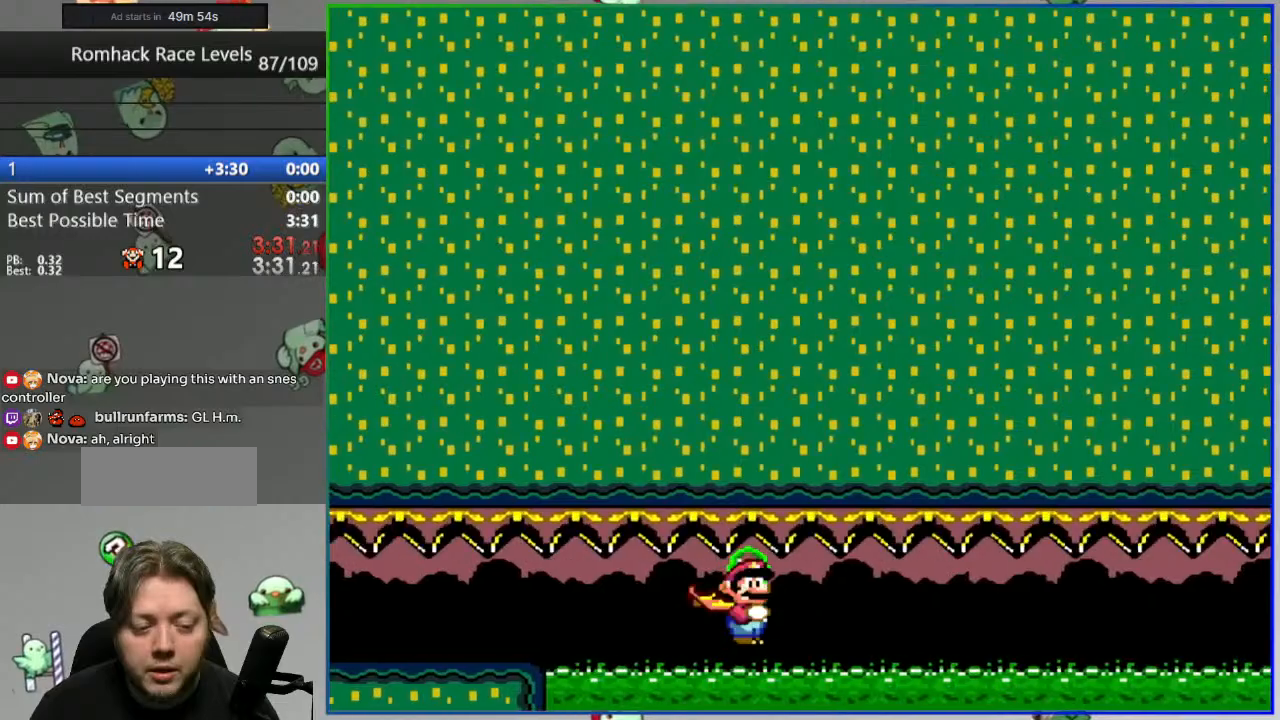
{"dt_ms": 500, "buttons": ["A", "Y", "DPAD_RIGHT"], "events": []}
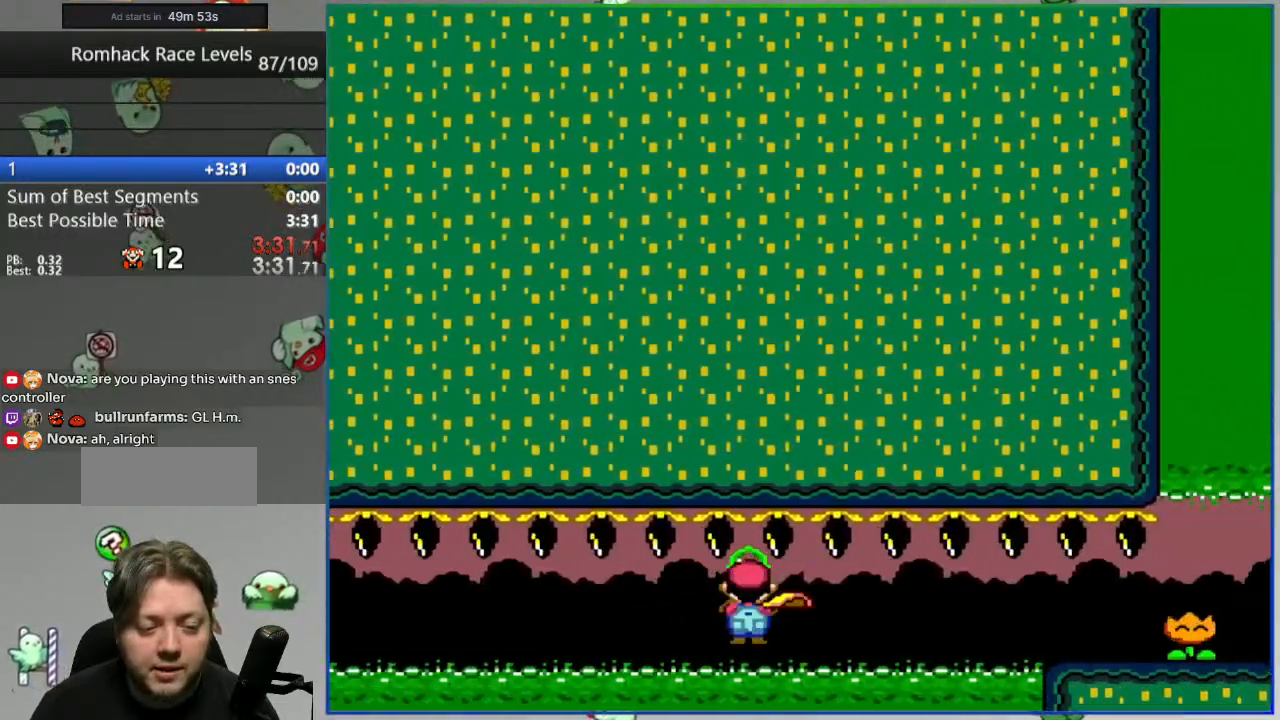
{"dt_ms": 500, "buttons": ["Y", "DPAD_RIGHT"], "events": [[250, "A", "up"], [250, "Y", "up"], [350, "Y", "down"], [417, "Y", "up"], [500, "Y", "down"]]}
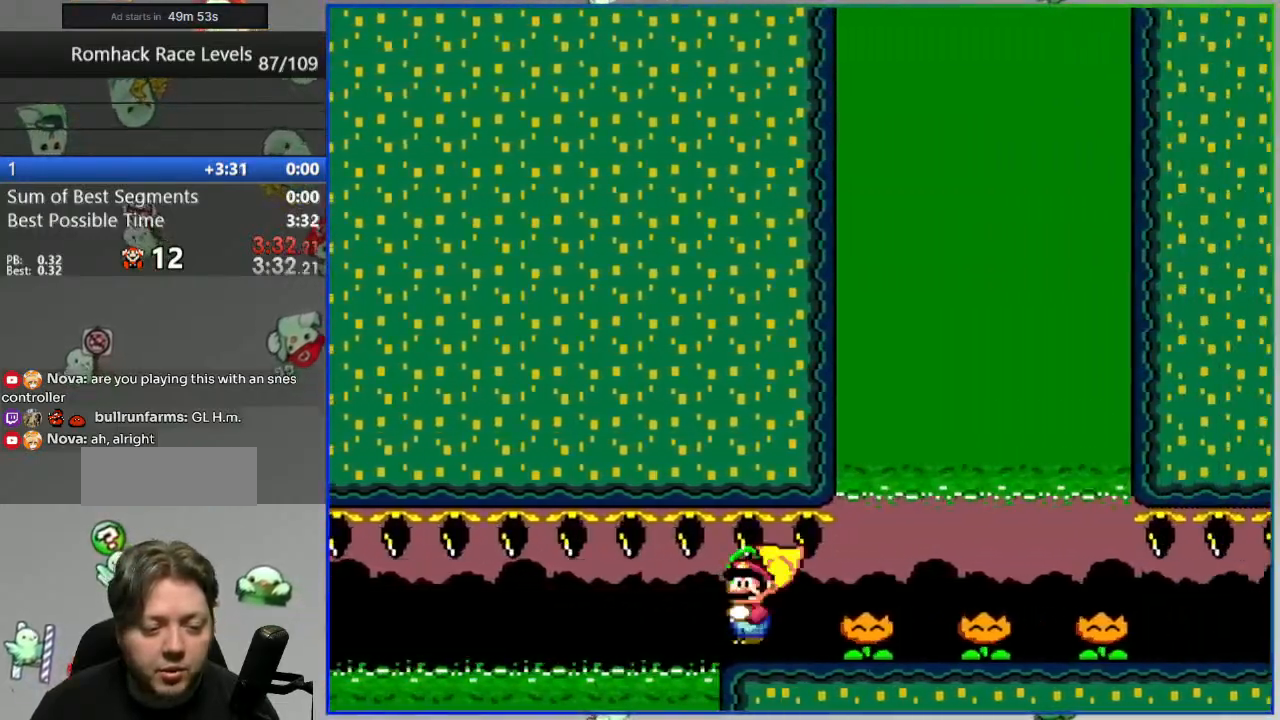
{"dt_ms": 500, "buttons": ["Y", "DPAD_RIGHT"], "events": [[50, "Y", "up"], [150, "Y", "down"], [183, "Y", "up"], [283, "Y", "down"], [333, "Y", "up"], [433, "Y", "down"]]}
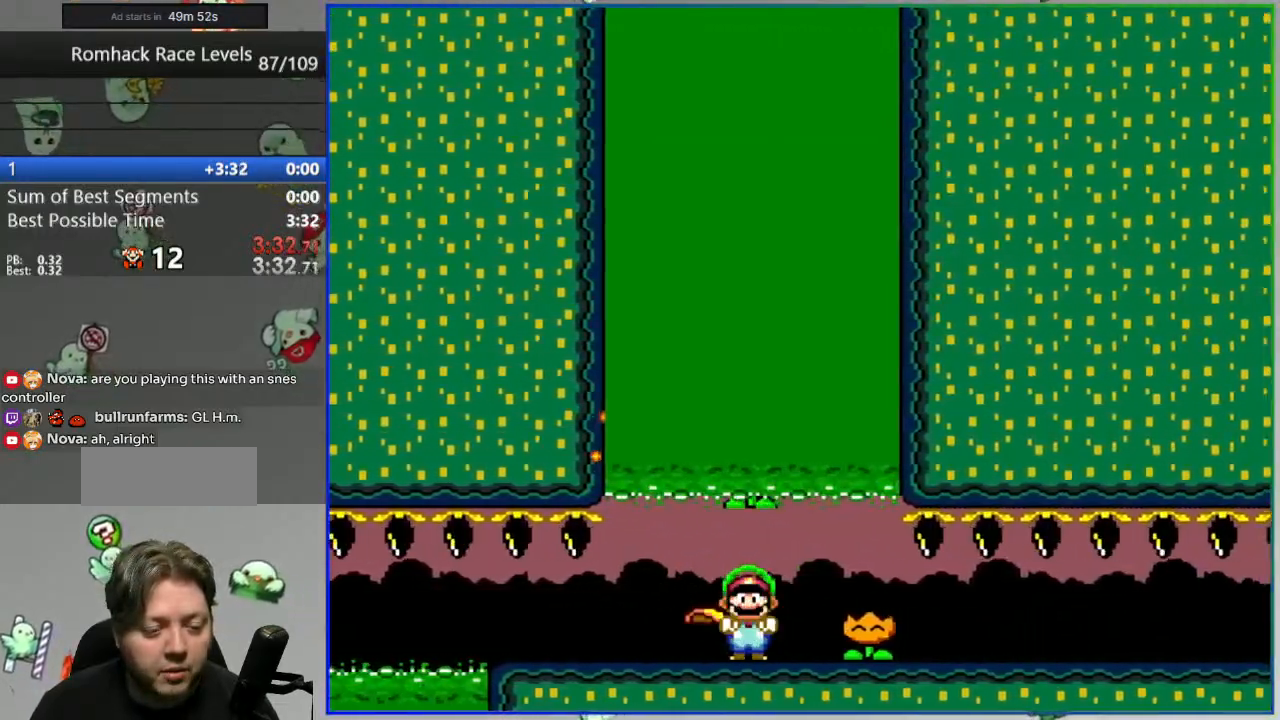
{"dt_ms": 500, "buttons": ["Y", "DPAD_RIGHT"], "events": []}
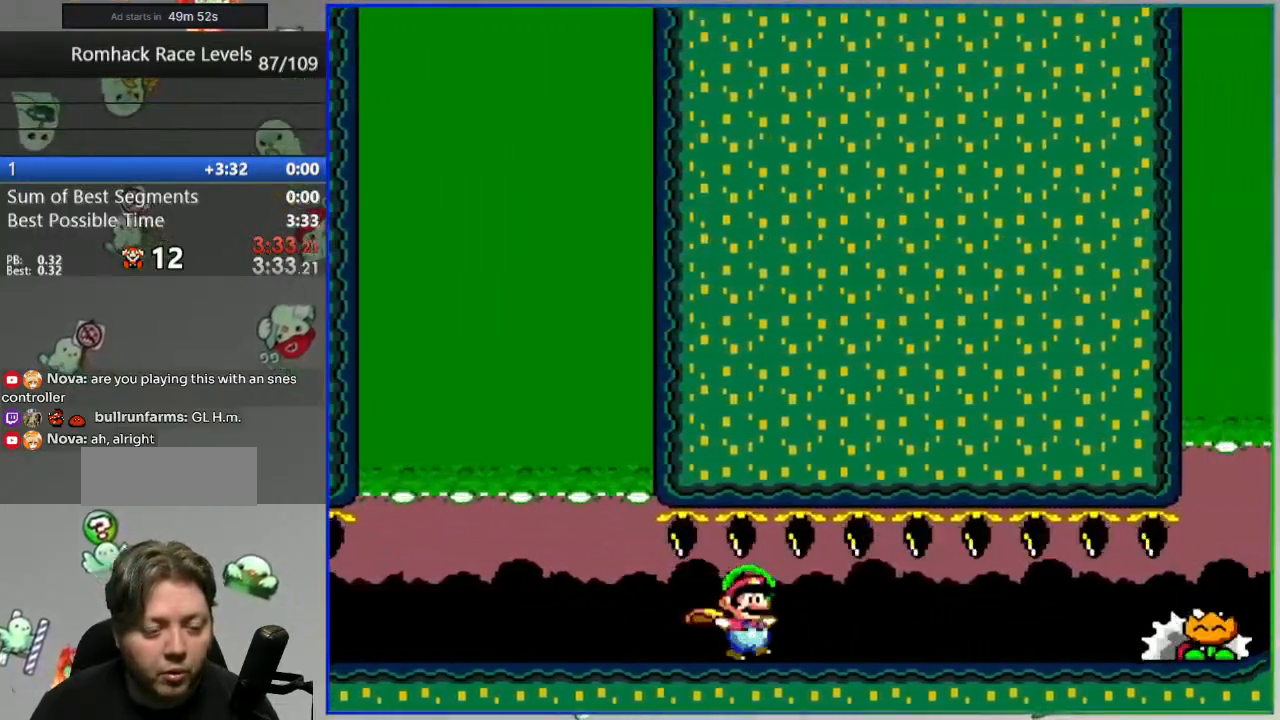
{"dt_ms": 500, "buttons": ["Y", "DPAD_RIGHT"], "events": [[100, "B", "down"], [200, "B", "up"], [400, "Y", "up"], [483, "Y", "down"]]}
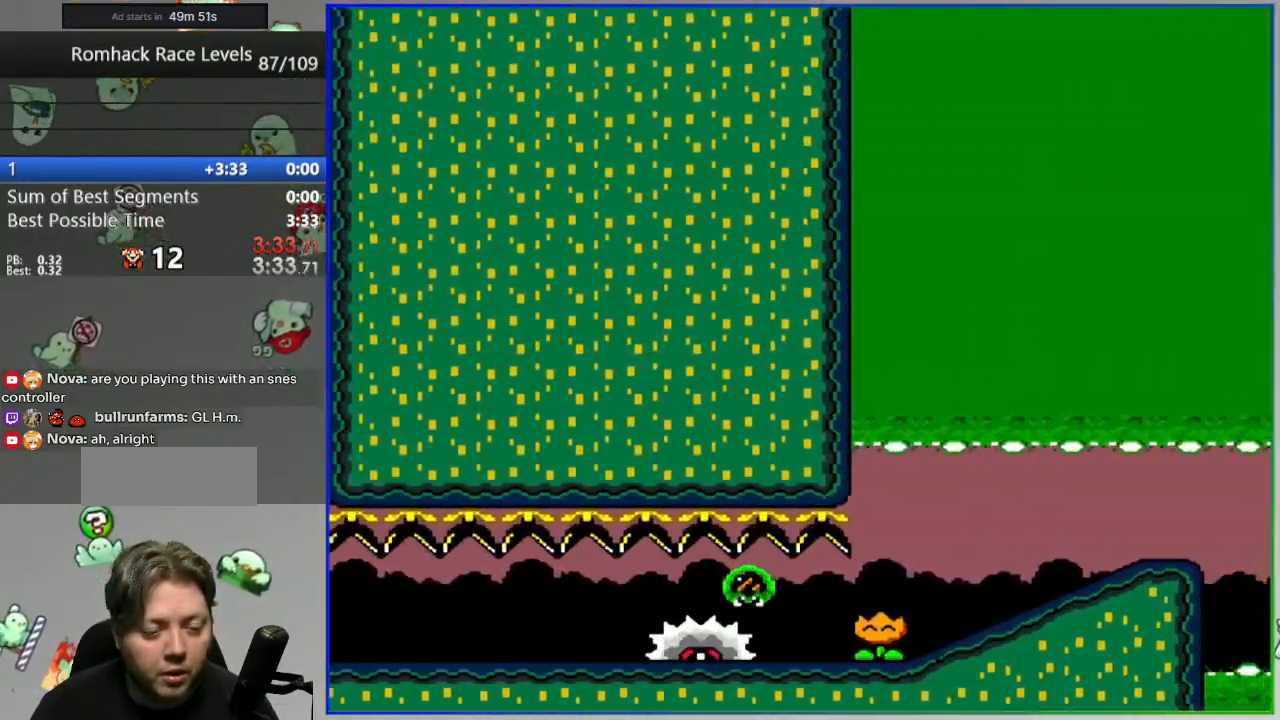
{"dt_ms": 500, "buttons": ["Y", "DPAD_RIGHT"], "events": [[50, "Y", "up"], [133, "Y", "down"]]}
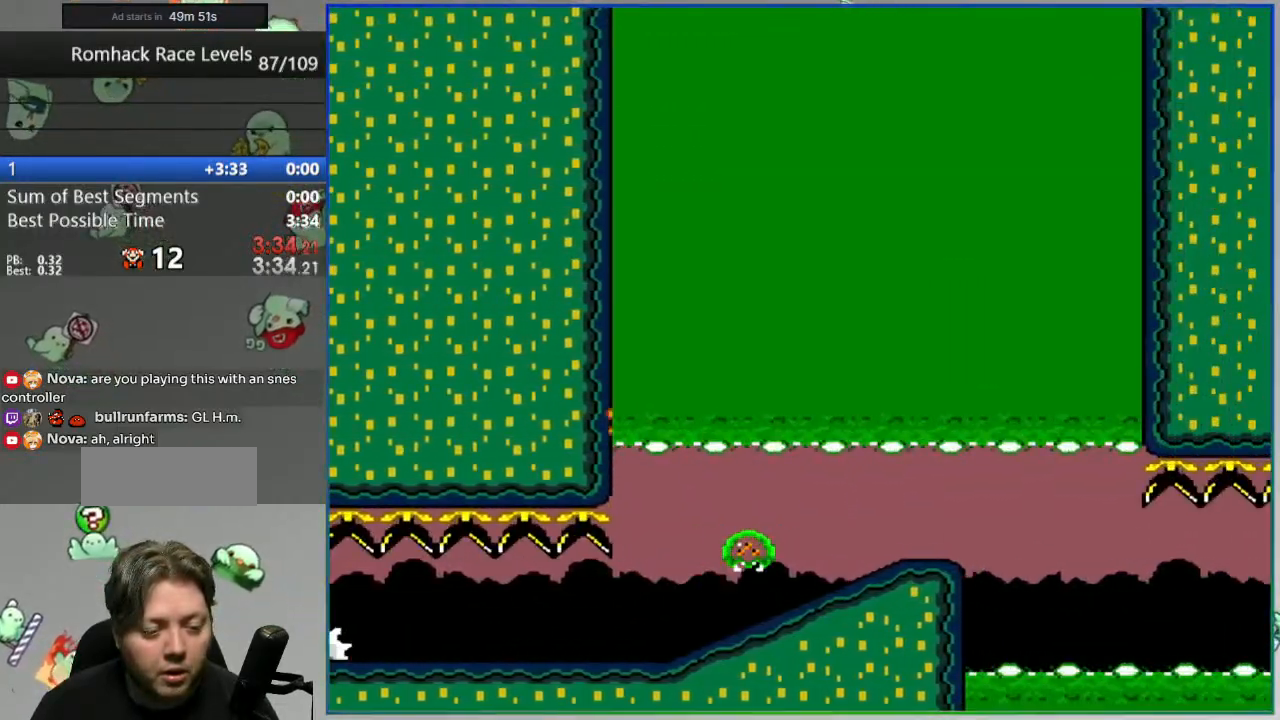
{"dt_ms": 500, "buttons": ["B", "Y", "DPAD_RIGHT"], "events": [[267, "B", "down"]]}
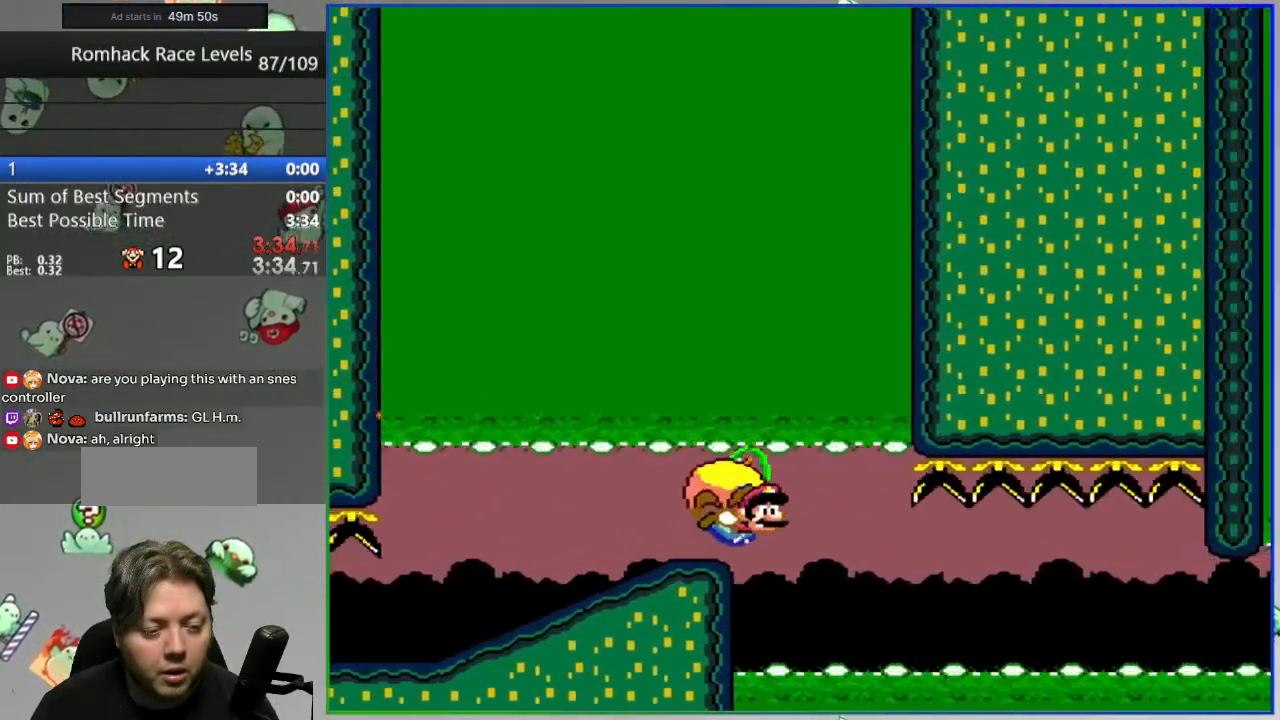
{"dt_ms": 500, "buttons": ["B", "Y", "DPAD_LEFT"], "events": [[83, "DPAD_RIGHT", "up"], [183, "DPAD_LEFT", "down"]]}
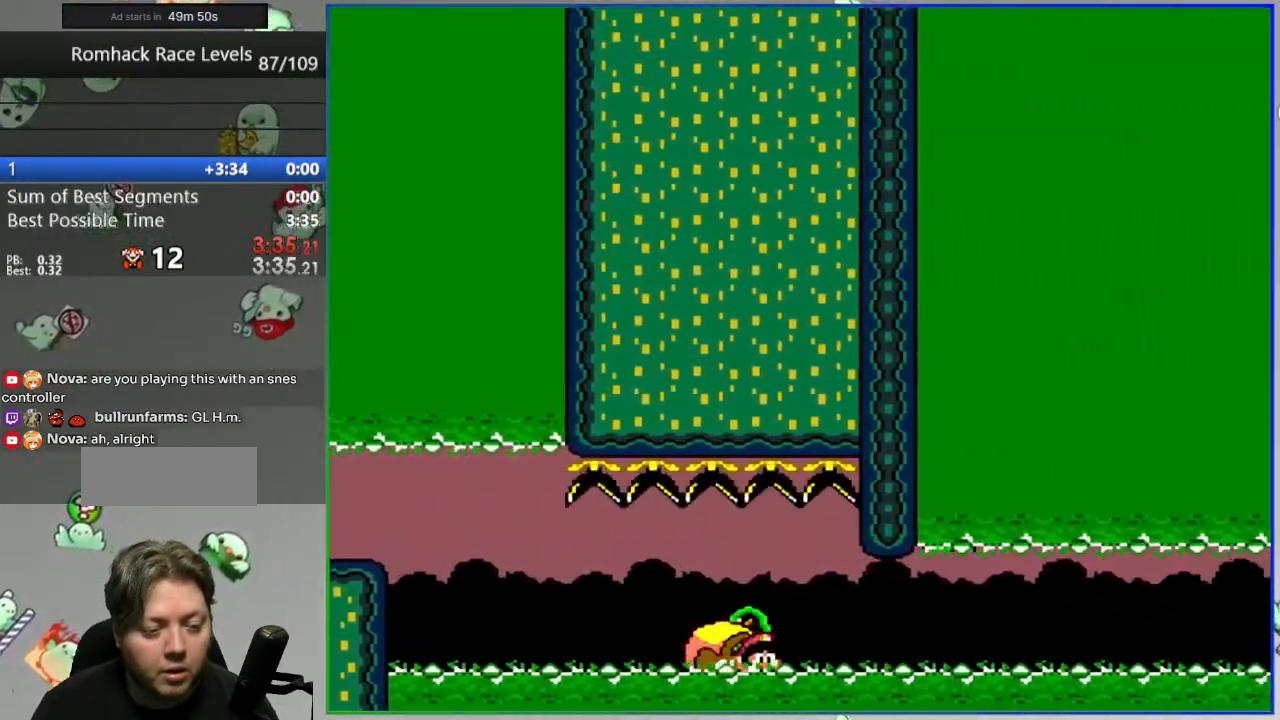
{"dt_ms": 1000, "buttons": ["B", "Y", "DPAD_UP"]}
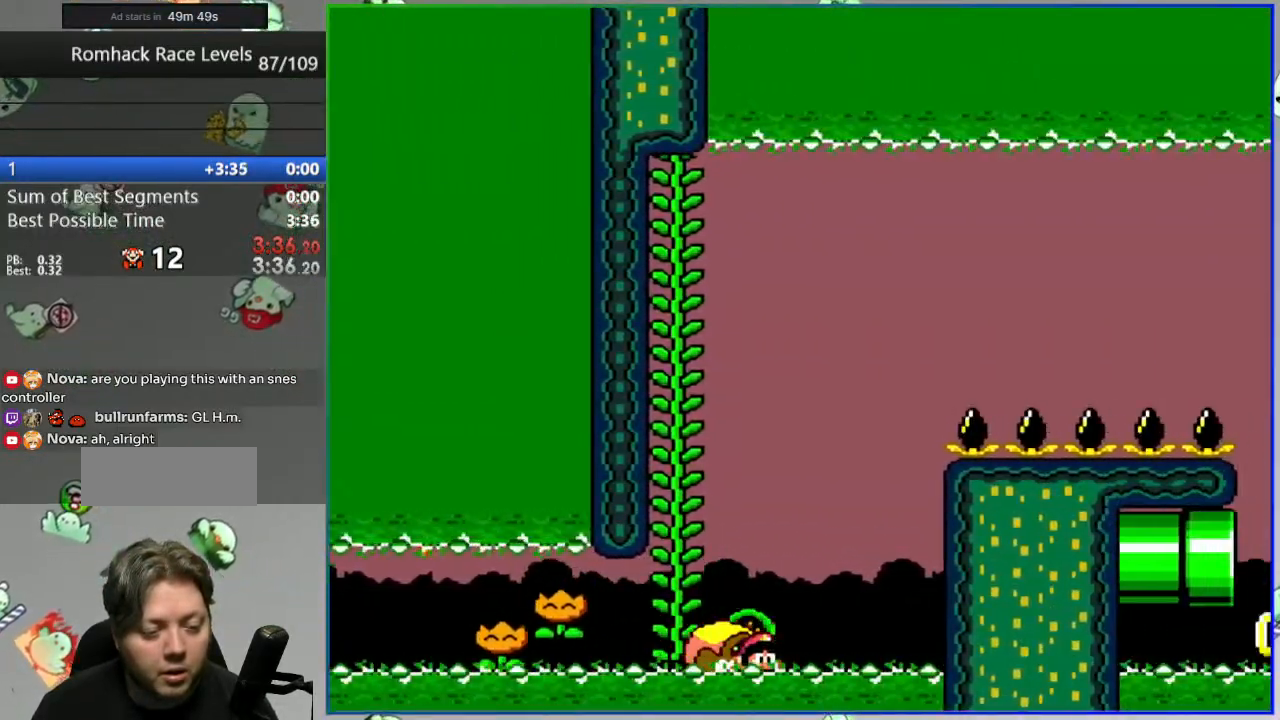
{"dt_ms": 1000, "buttons": []}
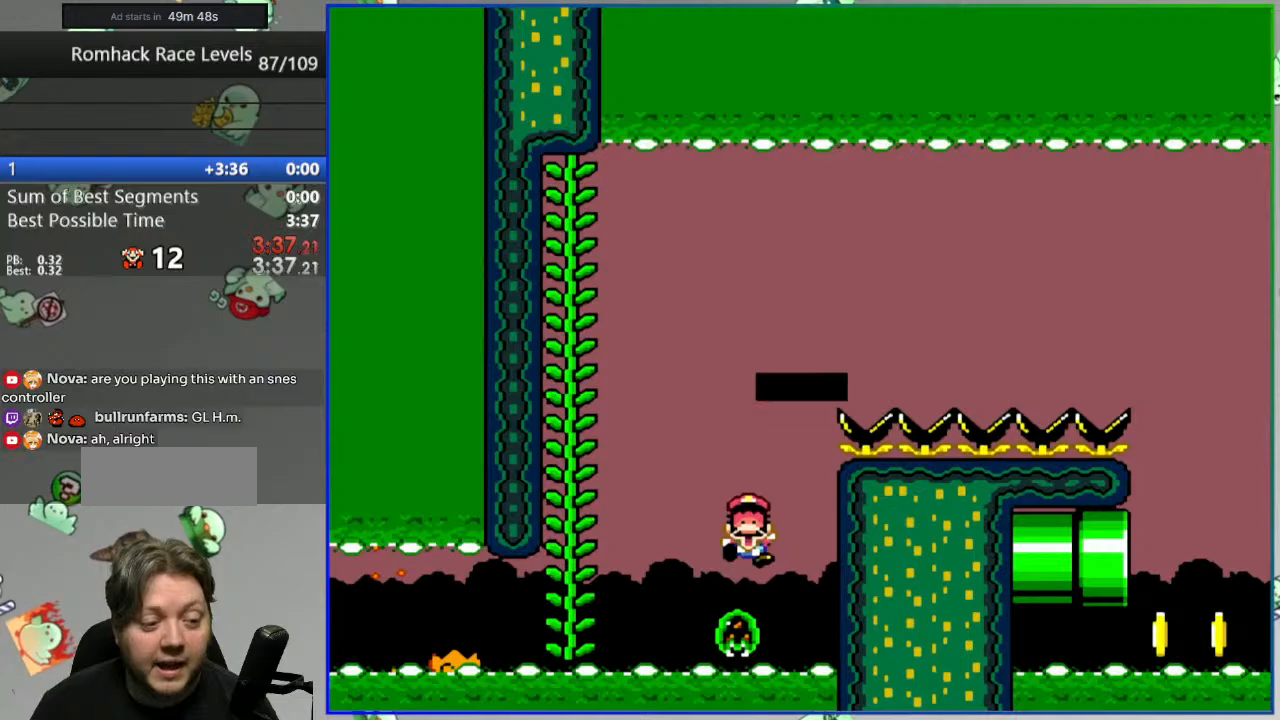
{"dt_ms": 500, "buttons": ["A"], "events": [[417, "A", "down"]]}
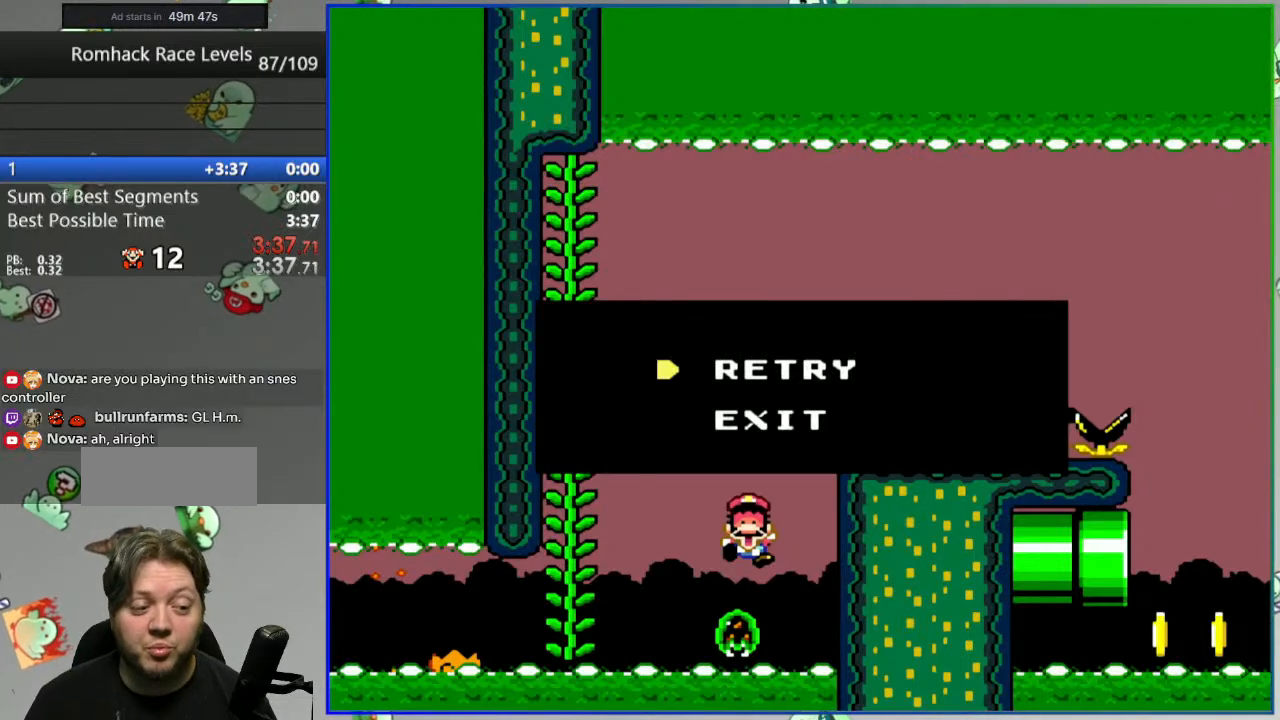
{"dt_ms": 500, "buttons": [], "events": [[17, "A", "up"], [200, "A", "down"], [317, "A", "up"]]}
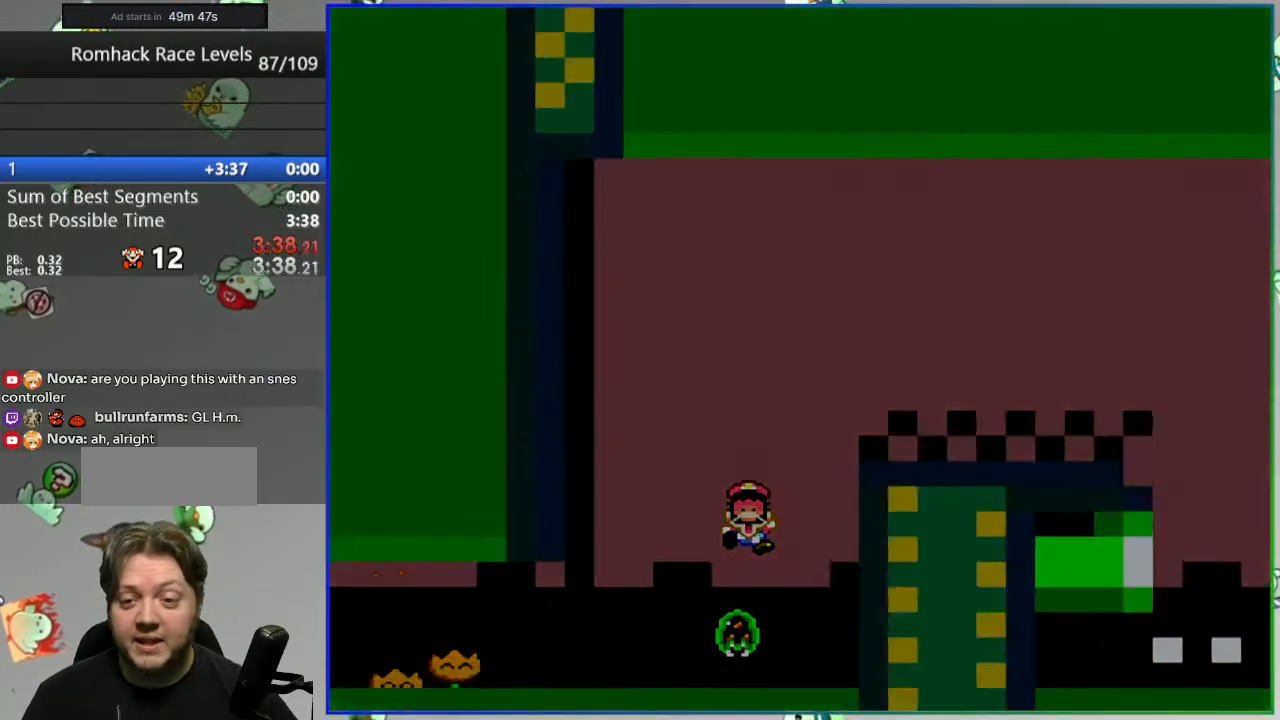
{"dt_ms": 500, "buttons": ["Y"], "events": [[150, "Y", "down"]]}
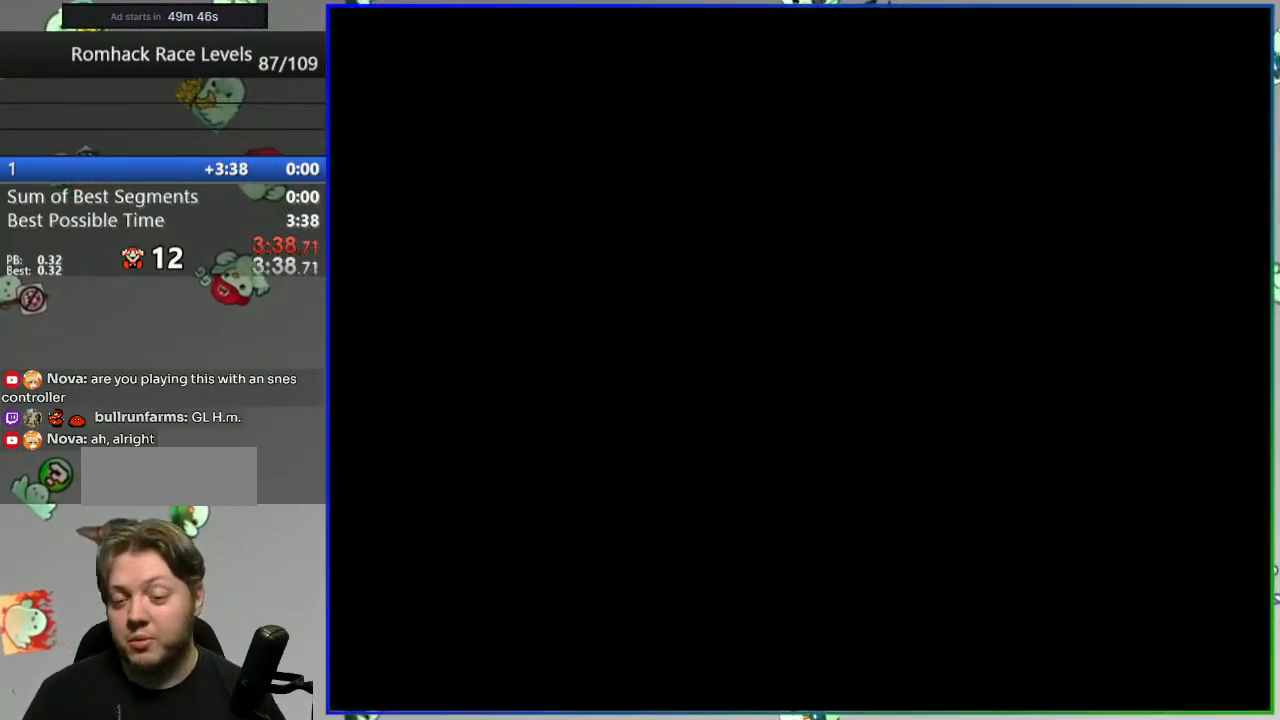
{"dt_ms": 500, "buttons": ["Y"], "events": []}
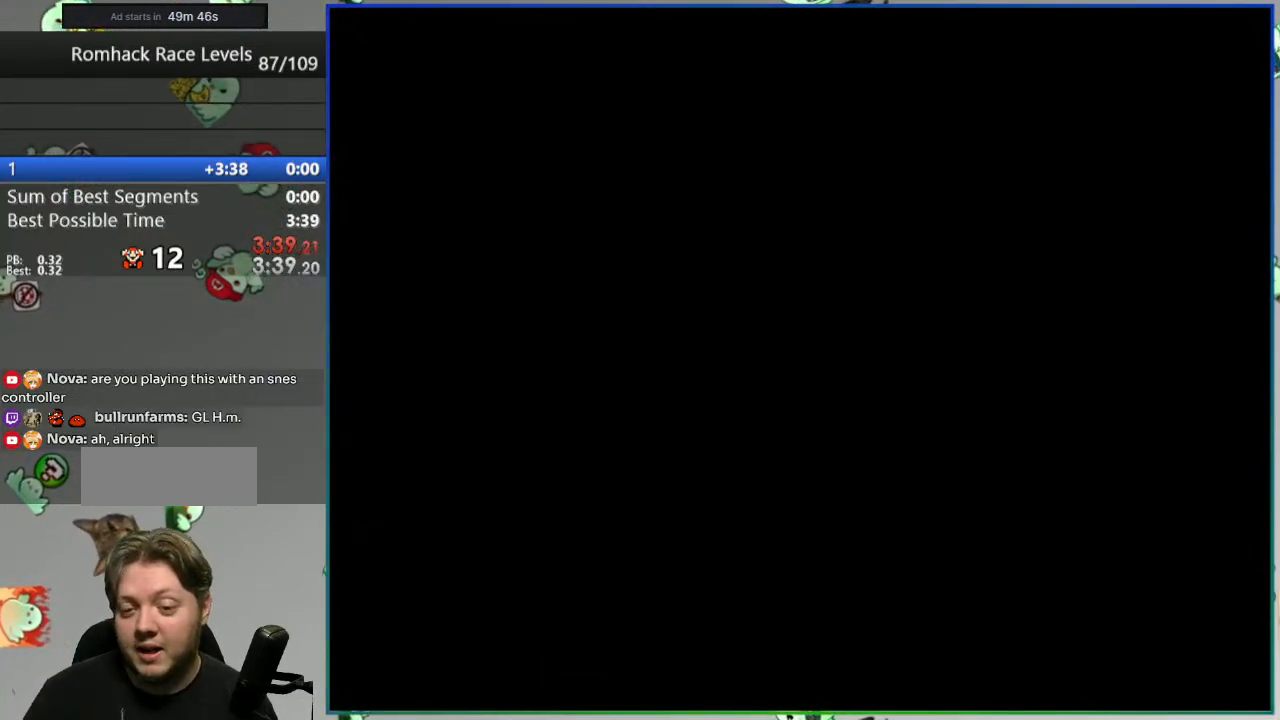
{"dt_ms": 500, "buttons": ["Y", "DPAD_RIGHT"], "events": [[433, "DPAD_RIGHT", "down"]]}
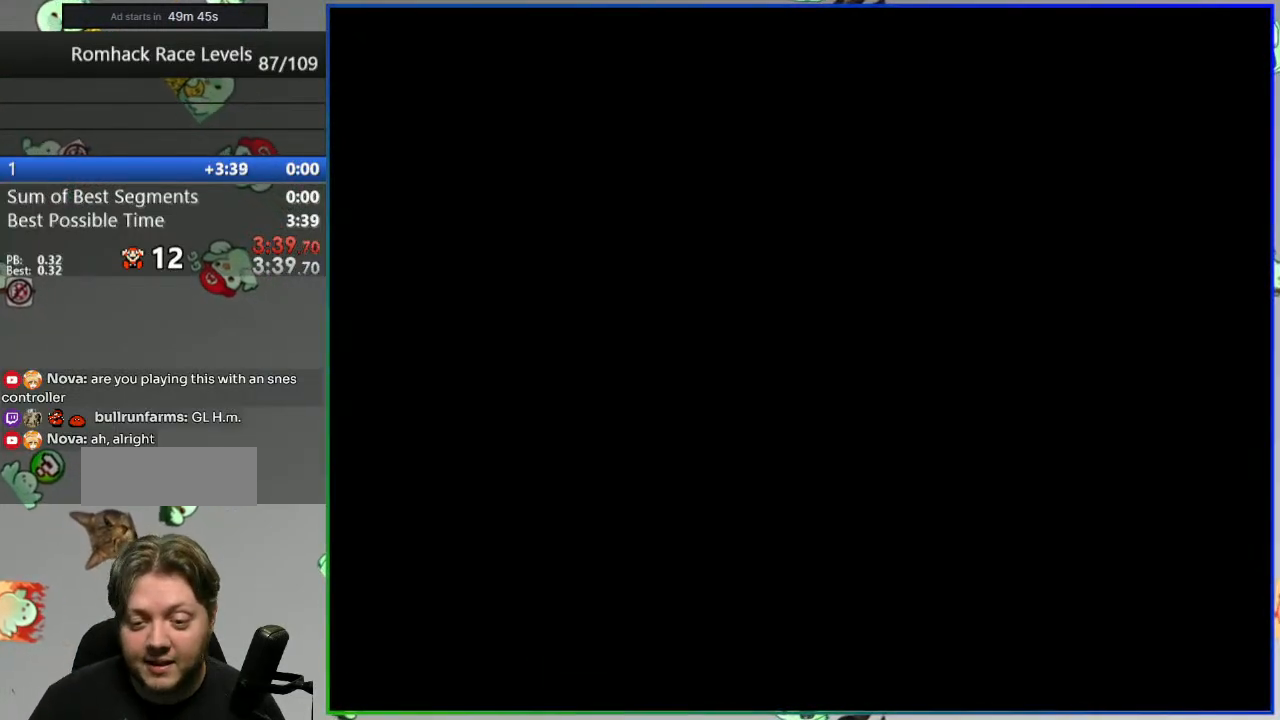
{"dt_ms": 1000, "buttons": ["Y"]}
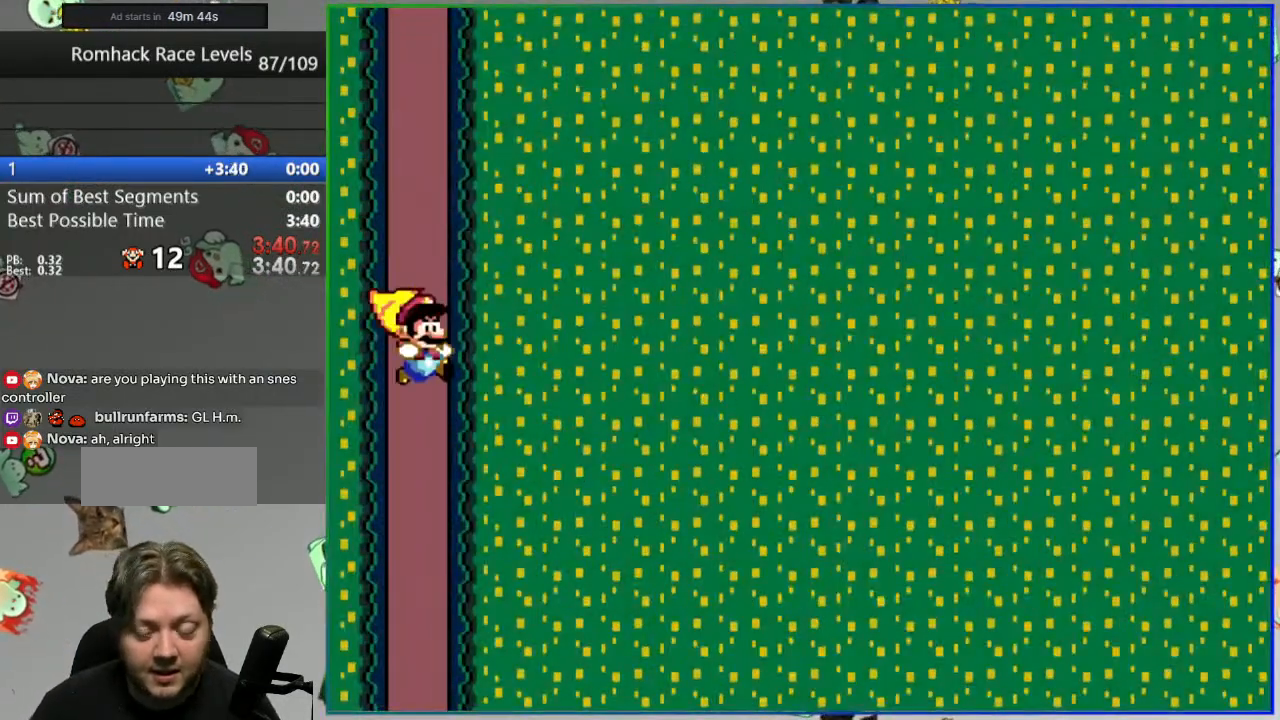
{"dt_ms": 500, "buttons": ["Y"], "events": [[117, "DPAD_LEFT", "down"], [433, "DPAD_LEFT", "up"]]}
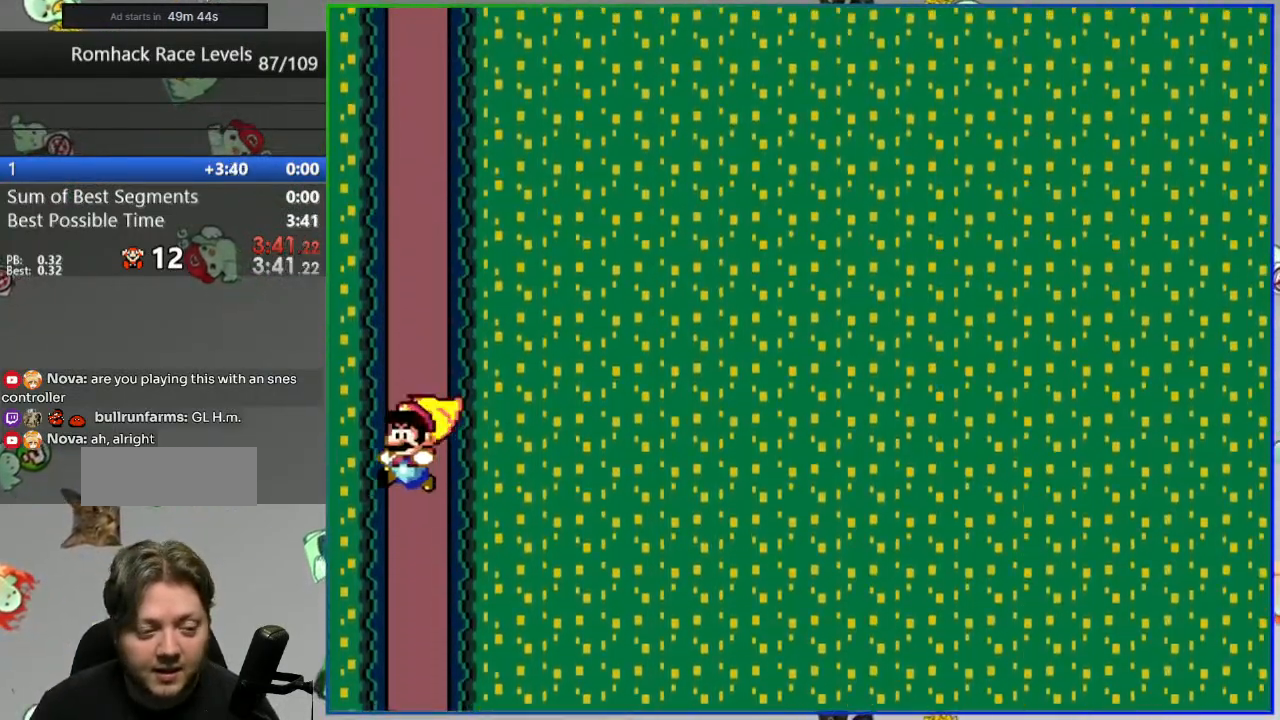
{"dt_ms": 500, "buttons": ["DPAD_RIGHT"], "events": [[283, "DPAD_RIGHT", "down"], [467, "Y", "up"]]}
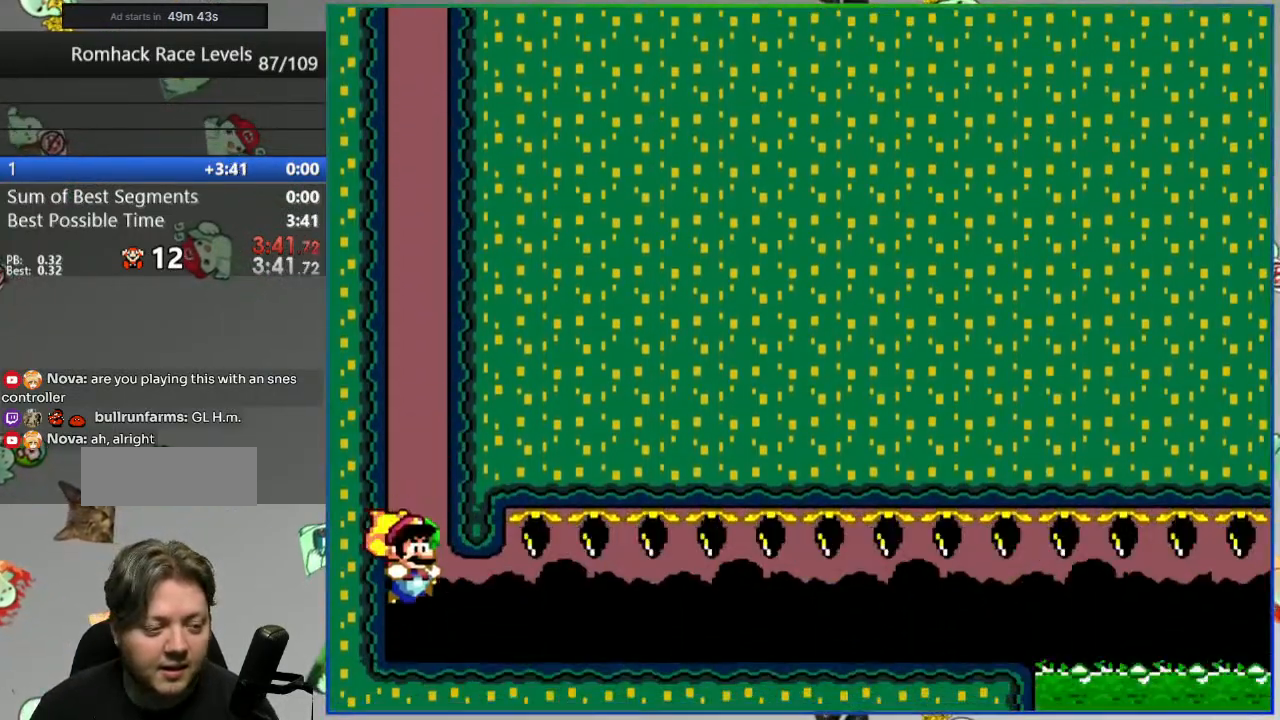
{"dt_ms": 500, "buttons": ["Y", "DPAD_RIGHT"], "events": [[67, "Y", "down"], [117, "Y", "up"], [200, "Y", "down"]]}
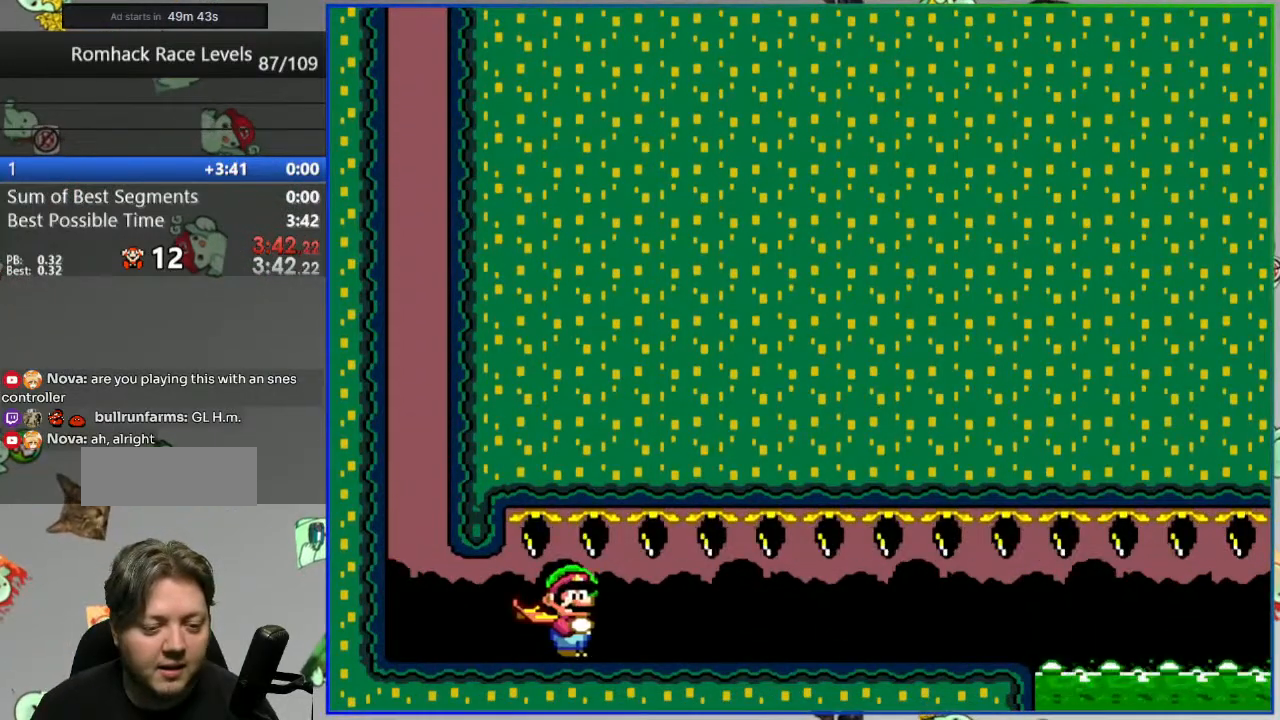
{"dt_ms": 500, "buttons": ["Y", "DPAD_RIGHT"]}
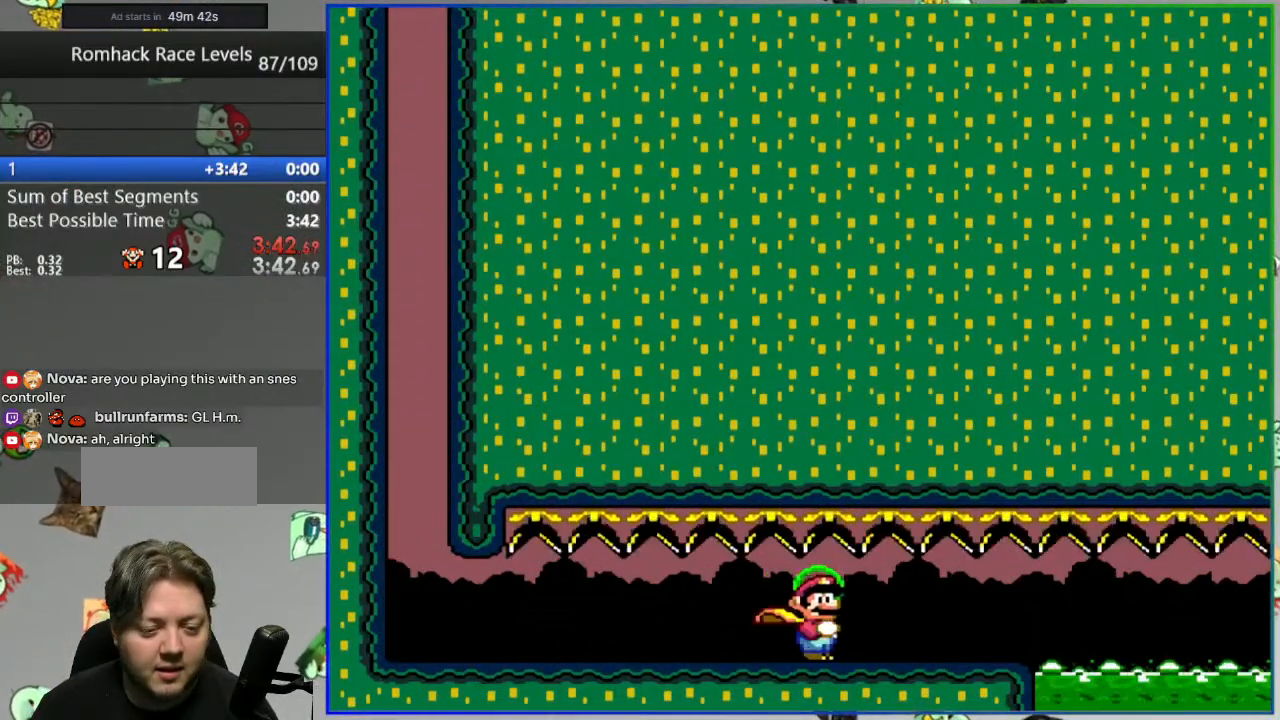
{"dt_ms": 500, "buttons": ["A", "Y", "DPAD_RIGHT"], "events": [[283, "A", "down"]]}
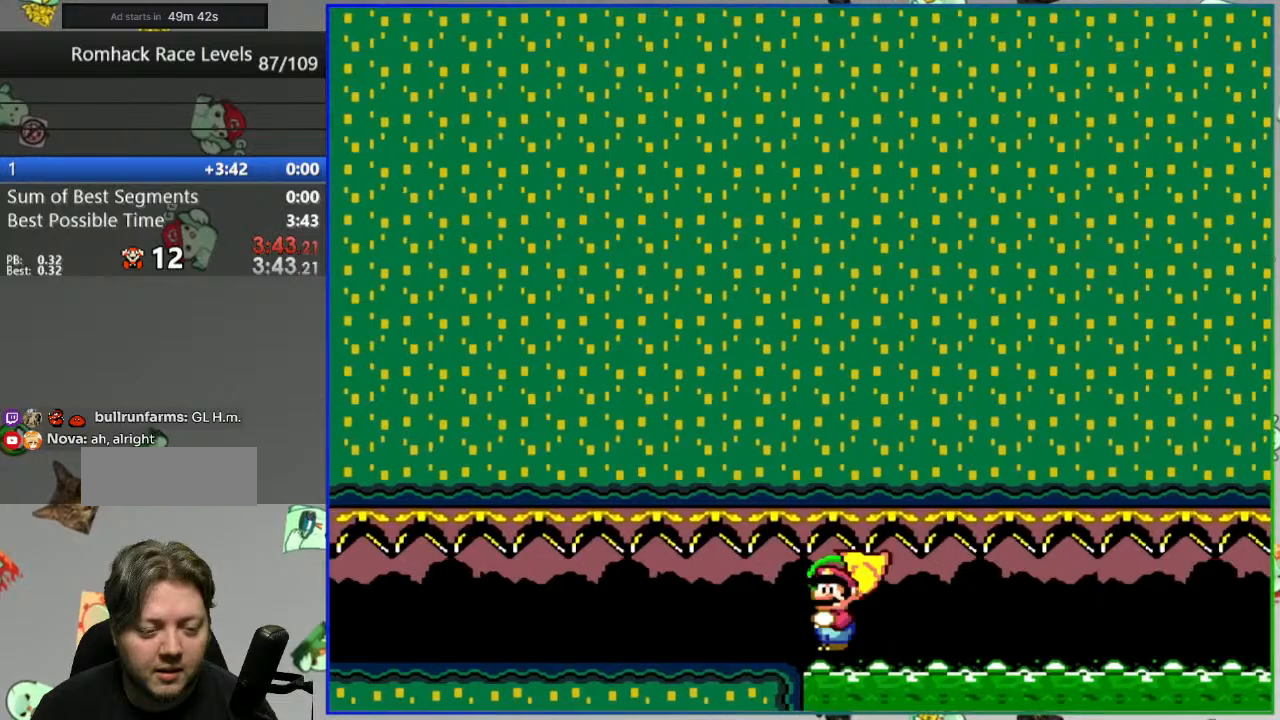
{"dt_ms": 500, "buttons": [], "events": [[467, "Y", "up"], [483, "A", "up"], [483, "DPAD_RIGHT", "up"]]}
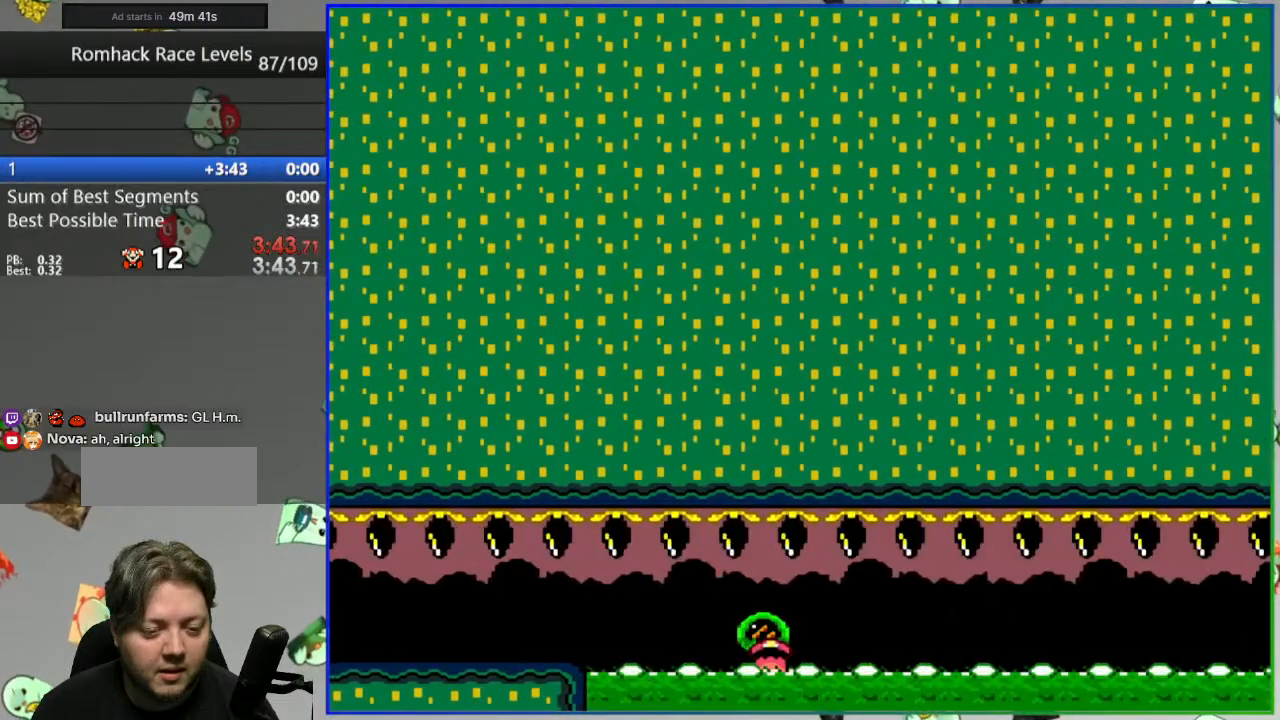
{"dt_ms": 500, "buttons": ["A"], "events": [[67, "L2", "down"], [150, "A", "down"], [233, "A", "up"], [233, "L2", "up"], [317, "A", "down"], [383, "A", "up"], [450, "A", "down"]]}
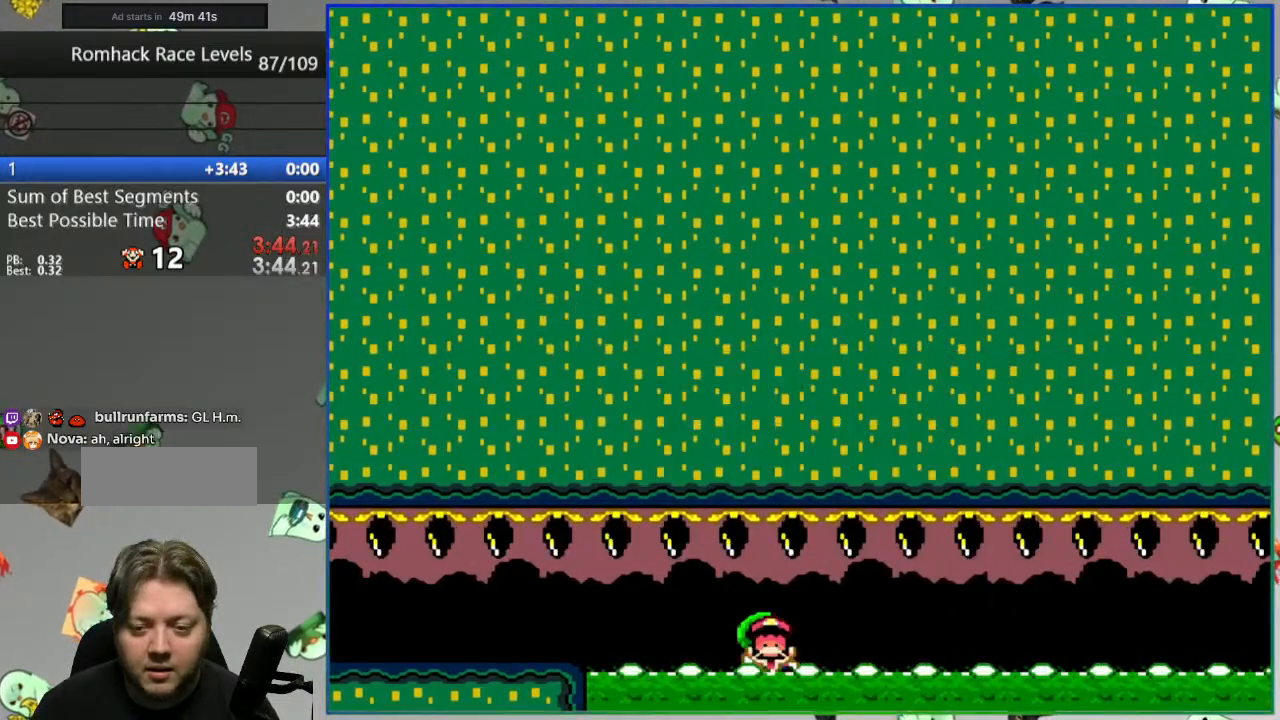
{"dt_ms": 500, "buttons": ["Y"], "events": [[33, "A", "up"], [200, "Y", "down"]]}
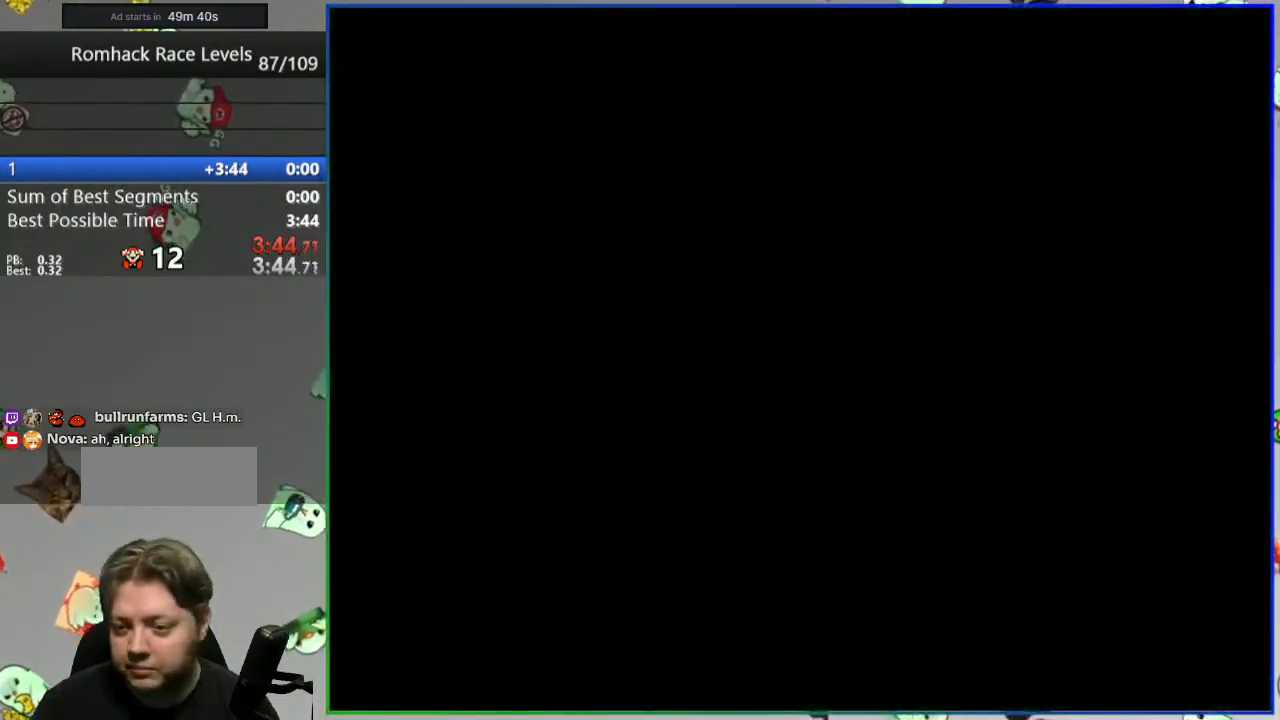
{"dt_ms": 500, "buttons": ["Y"], "events": []}
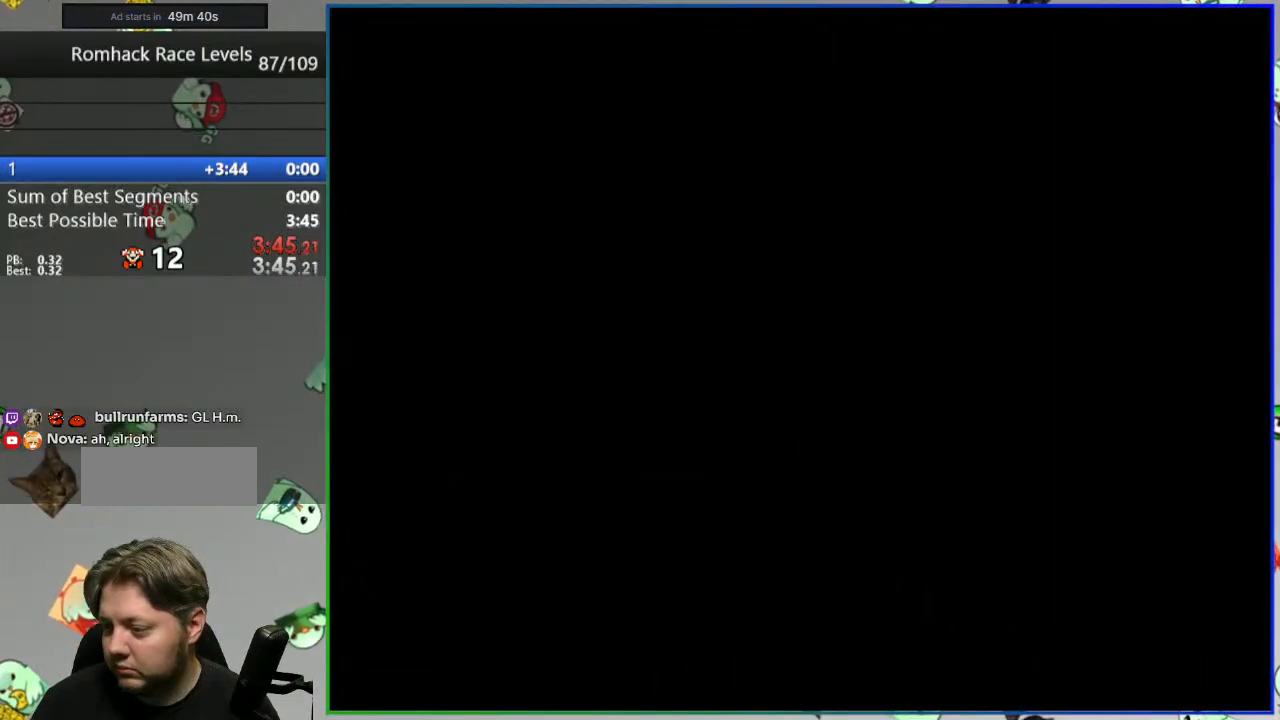
{"dt_ms": 500, "buttons": ["Y"], "events": []}
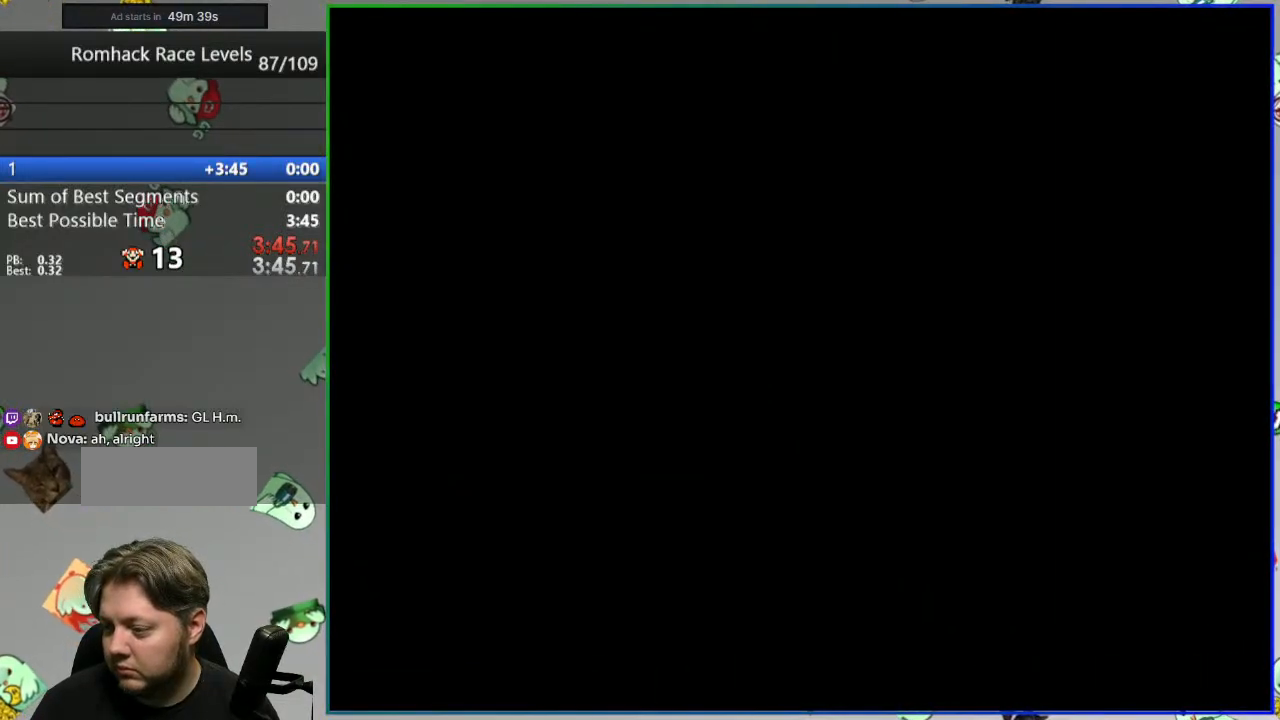
{"dt_ms": 500, "buttons": ["Y"], "events": []}
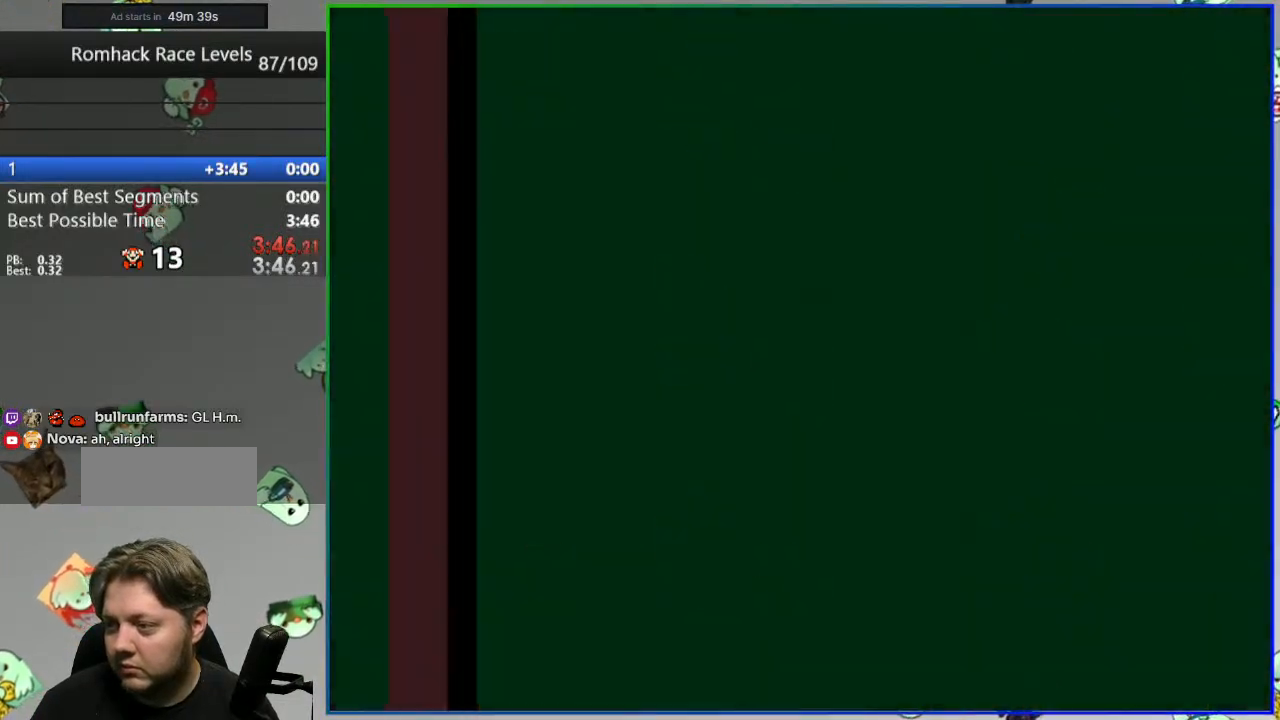
{"dt_ms": 500, "buttons": ["Y"], "events": []}